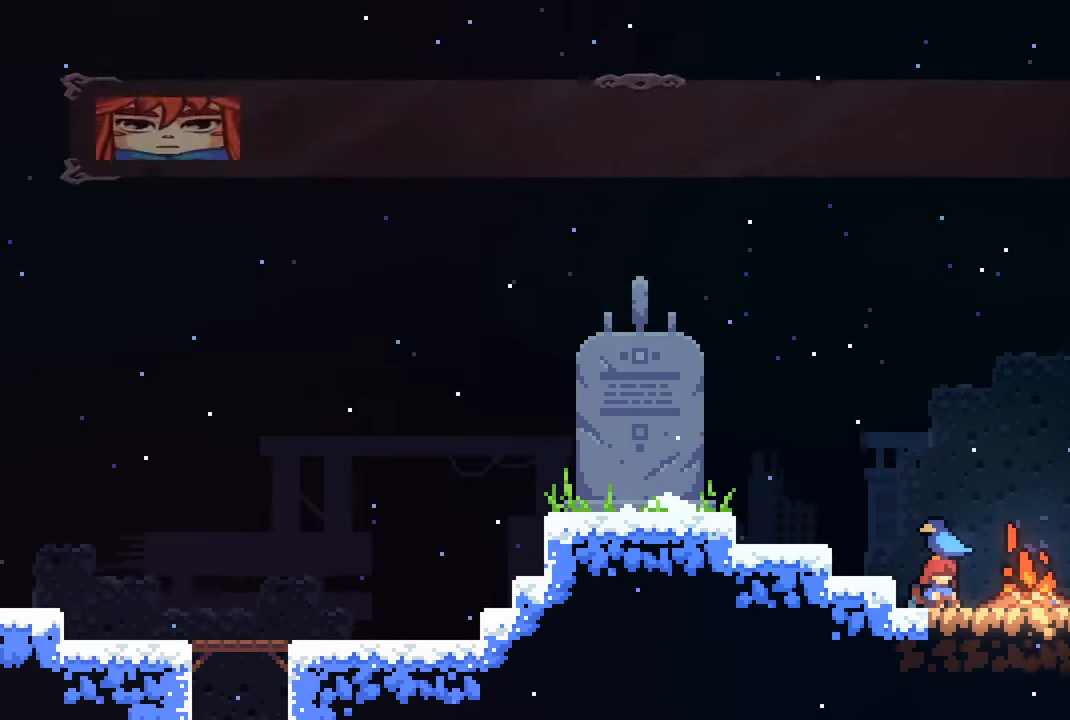
Gameplay with a controller (PlayStation layout); each line is a JSON object with the inputs held at the frame after it. "events" lists button and stick changes between this image and that frame as [ms after this image, input, new state], when the widget could be followed in between.
{"buttons": ["L1", "L2", "R1", "R2", "DPAD_UP"], "left_stick": "center", "right_stick": "center"}
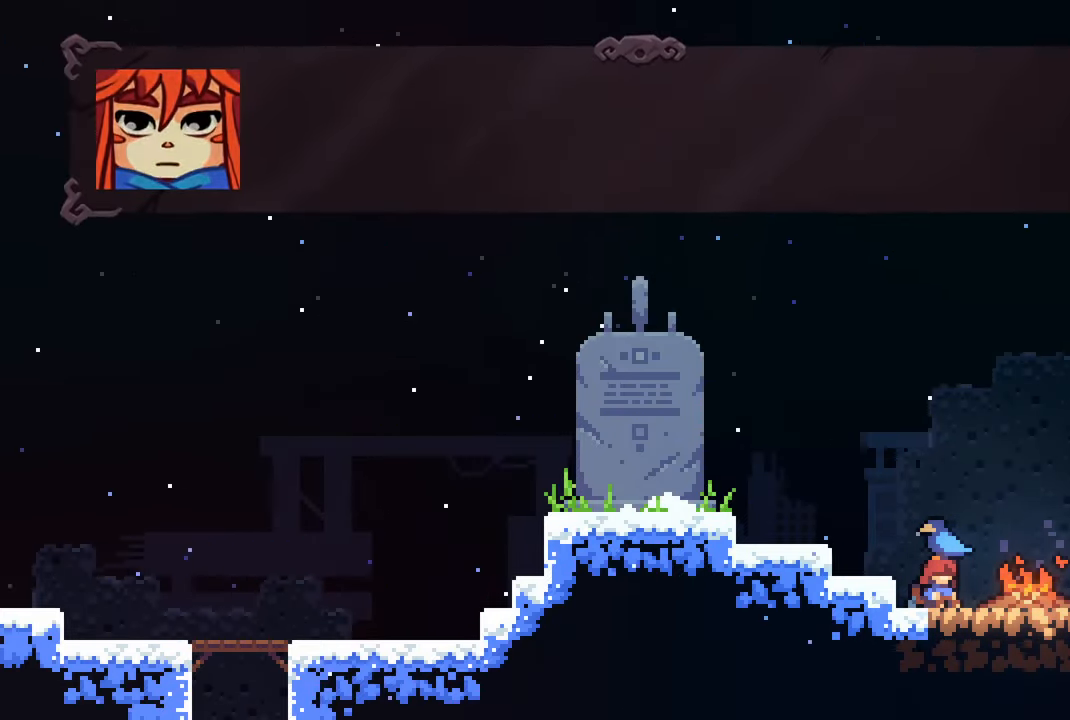
{"buttons": [], "left_stick": "center", "right_stick": "center", "events": [[16, "DPAD_UP", "up"], [33, "R1", "up"], [33, "R2", "up"], [66, "L2", "up"], [83, "L1", "up"], [200, "CROSS", "down"], [250, "CROSS", "up"]]}
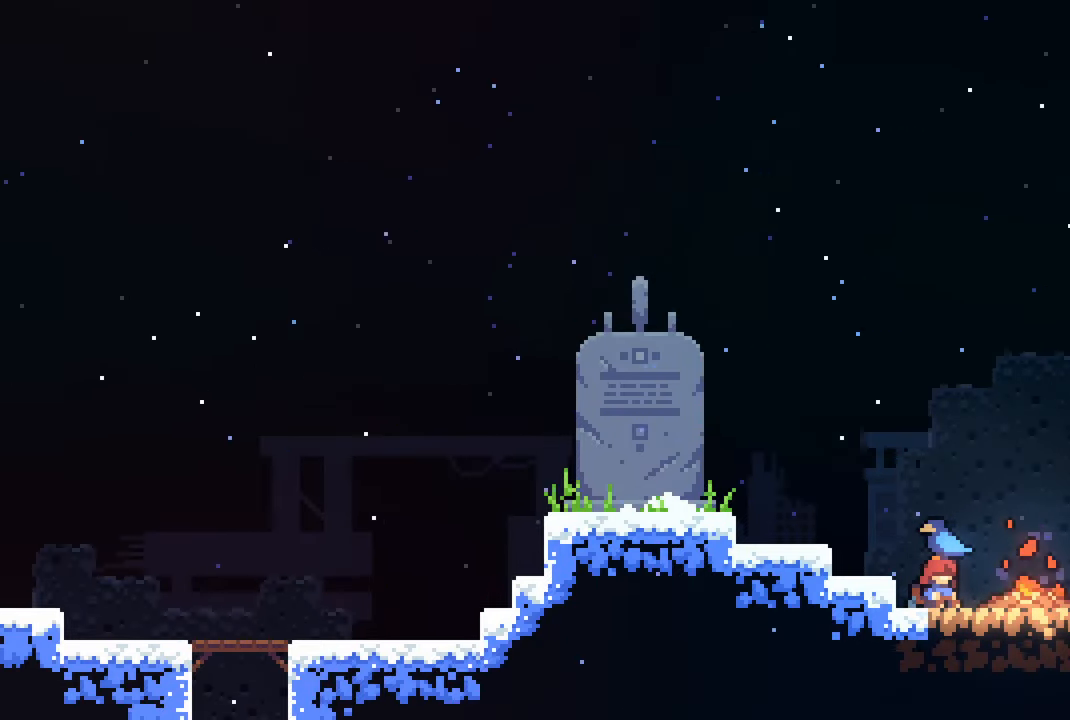
{"buttons": ["L1", "DPAD_LEFT"], "left_stick": "center", "right_stick": "center", "events": [[333, "CROSS", "down"], [416, "L1", "down"], [450, "DPAD_LEFT", "down"], [483, "CROSS", "up"]]}
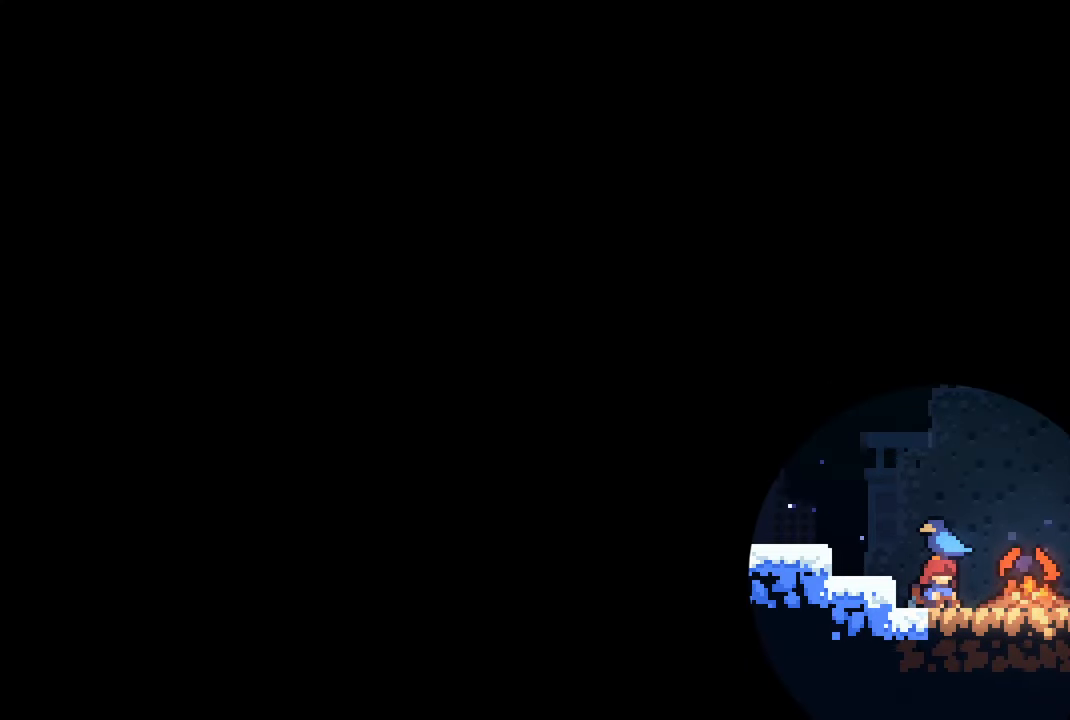
{"buttons": [], "left_stick": "center", "right_stick": "center", "events": [[66, "DPAD_LEFT", "up"], [150, "L1", "up"], [266, "CROSS", "down"], [433, "CROSS", "up"]]}
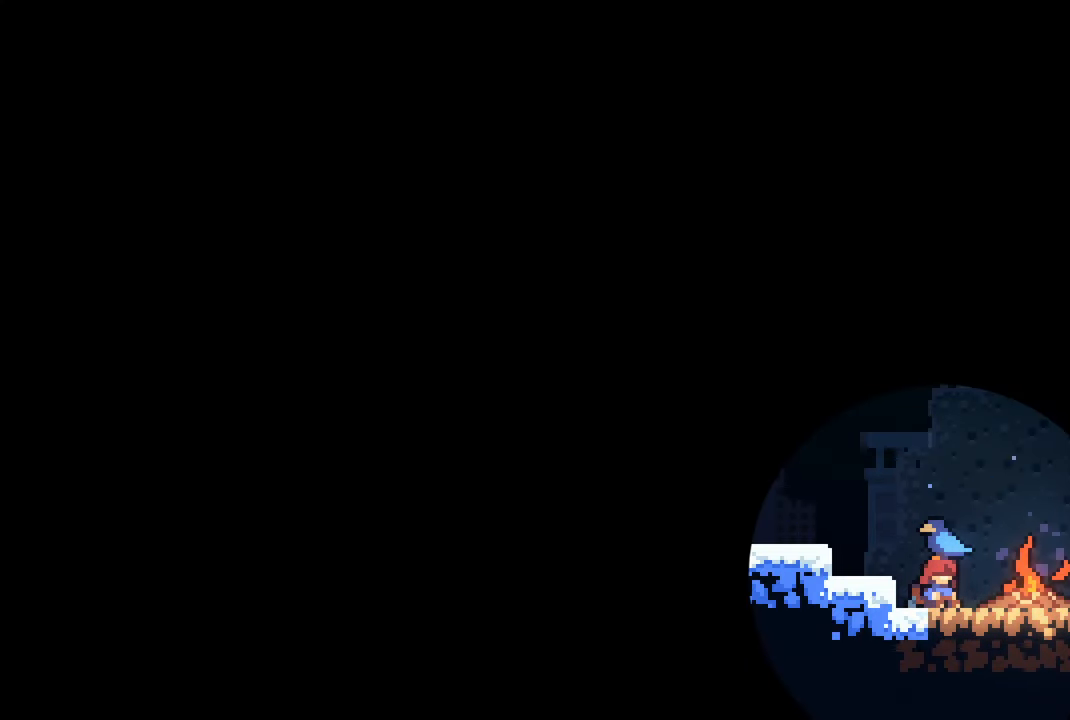
{"buttons": [], "left_stick": "center", "right_stick": "center", "events": []}
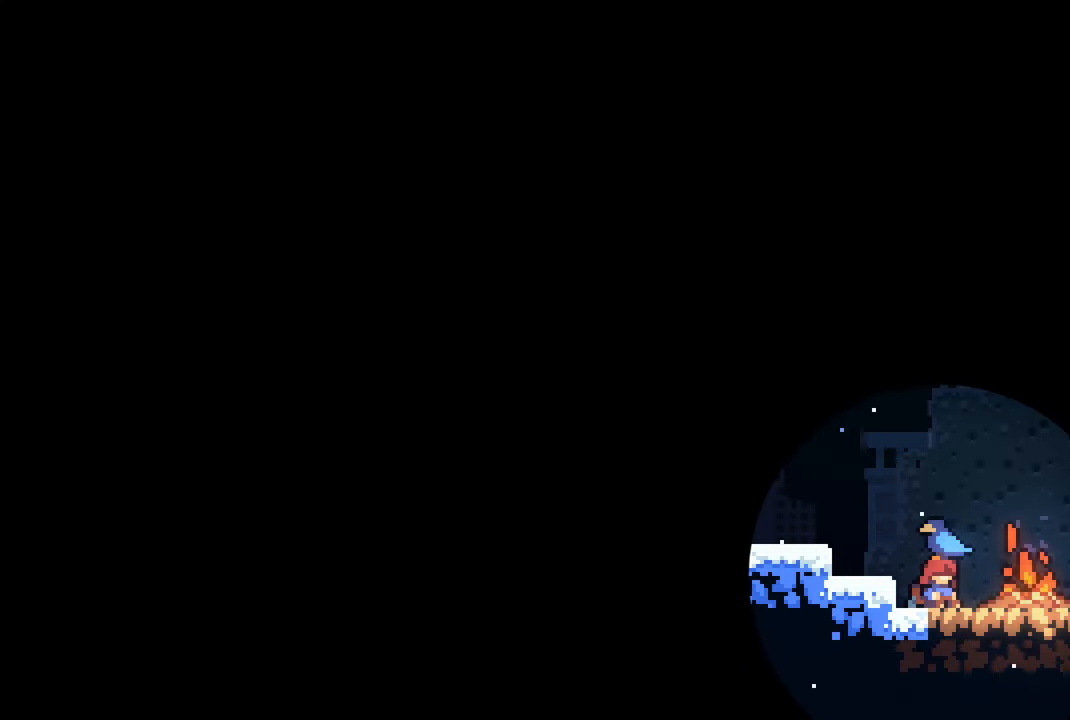
{"buttons": [], "left_stick": "center", "right_stick": "center", "events": []}